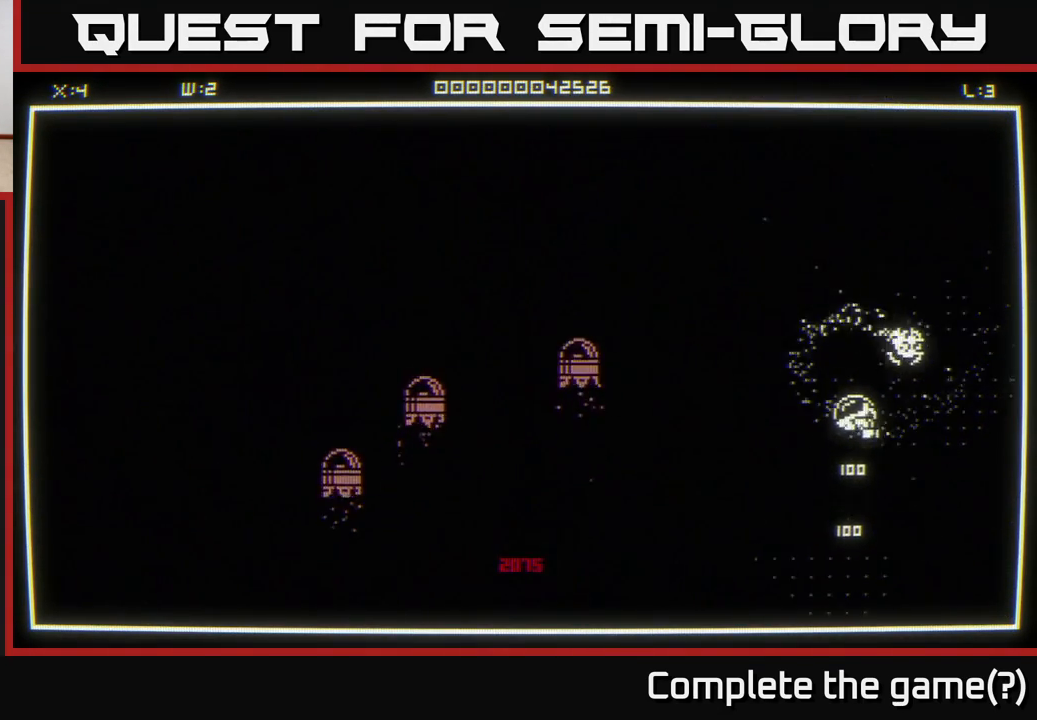
Gameplay with a controller (Xbox layout); each line is a JSON object with the inputs held at the frame after it. "events" lists button and stick changes between this image and that frame as [ms after this image, input, new state], when the widget could be followed in between.
{"buttons": [], "left_stick": "down-left", "right_stick": "down-left", "events": [[100, "left_stick", "left"], [267, "right_stick", "down-left"], [333, "left_stick", "down-left"]]}
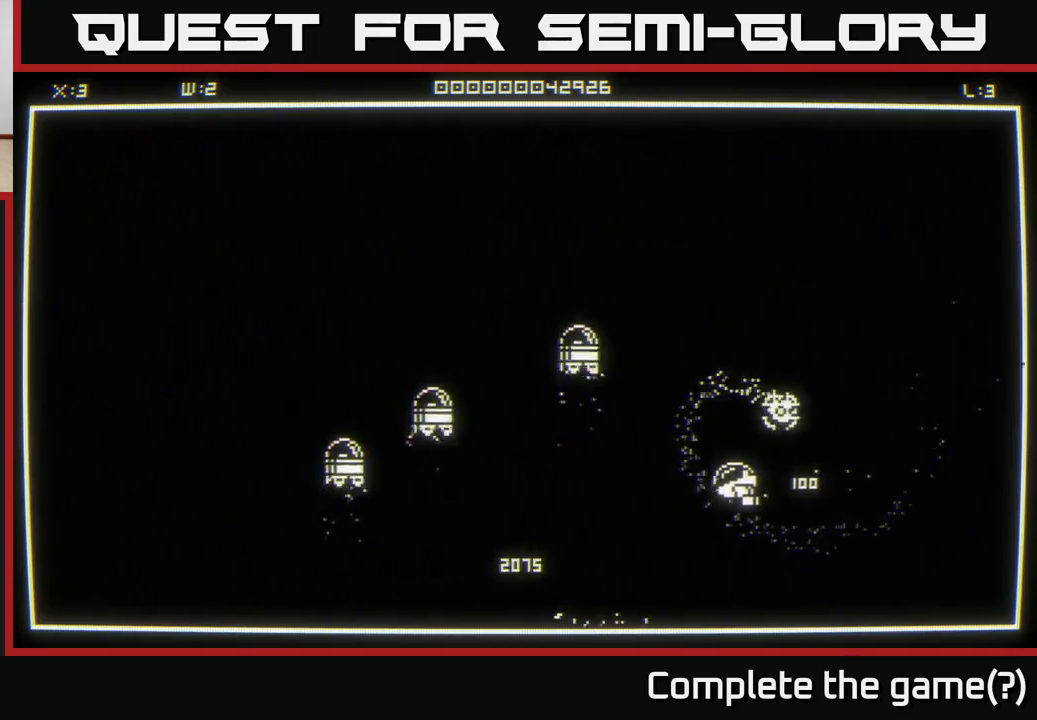
{"buttons": [], "left_stick": "down-left", "right_stick": "left", "events": [[83, "left_stick", "left"], [133, "right_stick", "center"], [300, "left_stick", "down-left"], [450, "right_stick", "left"]]}
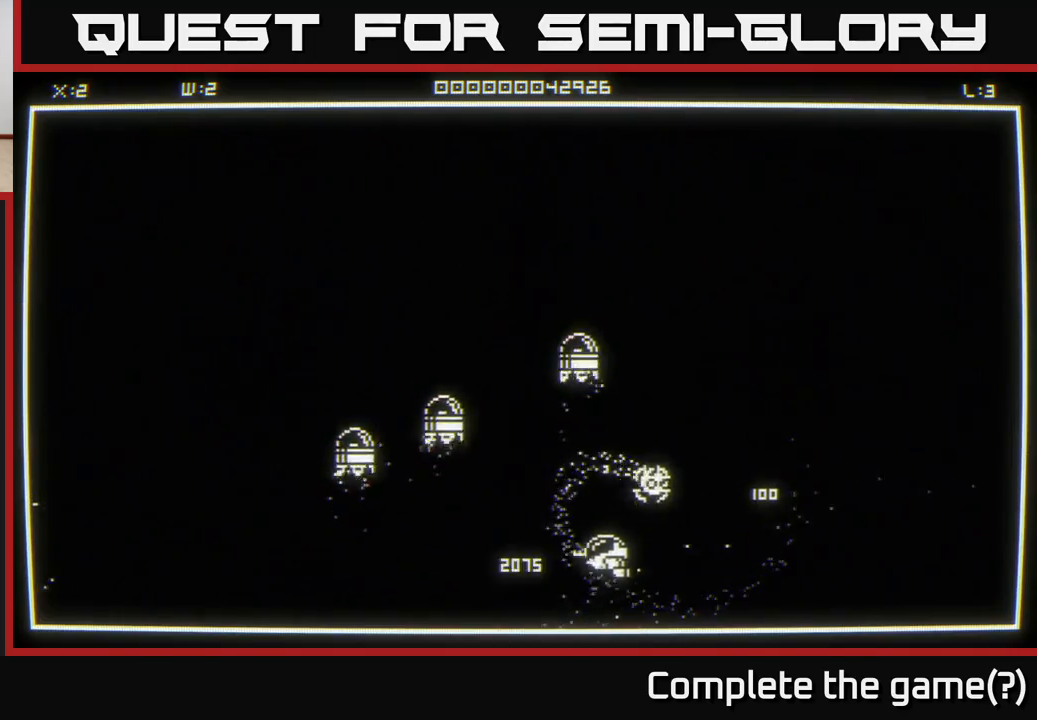
{"buttons": [], "left_stick": "up-right", "right_stick": "center", "events": [[67, "left_stick", "down-right"], [67, "right_stick", "center"], [233, "left_stick", "left"], [483, "left_stick", "up-right"]]}
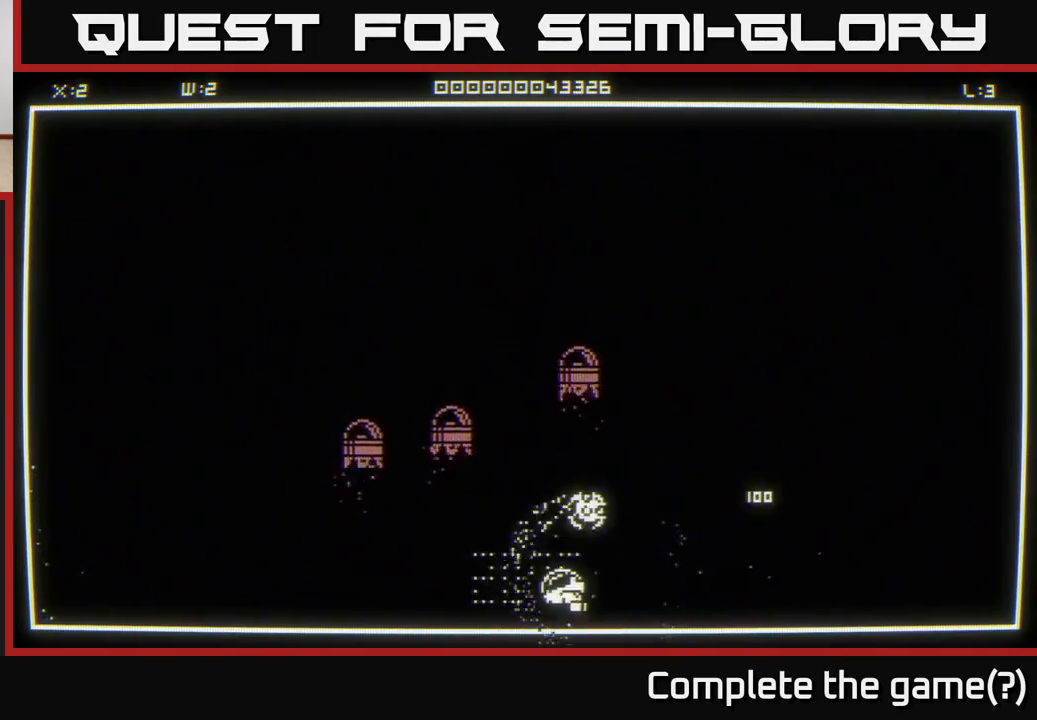
{"buttons": [], "left_stick": "up-right", "right_stick": "center", "events": [[17, "left_stick", "right"], [150, "left_stick", "up-right"]]}
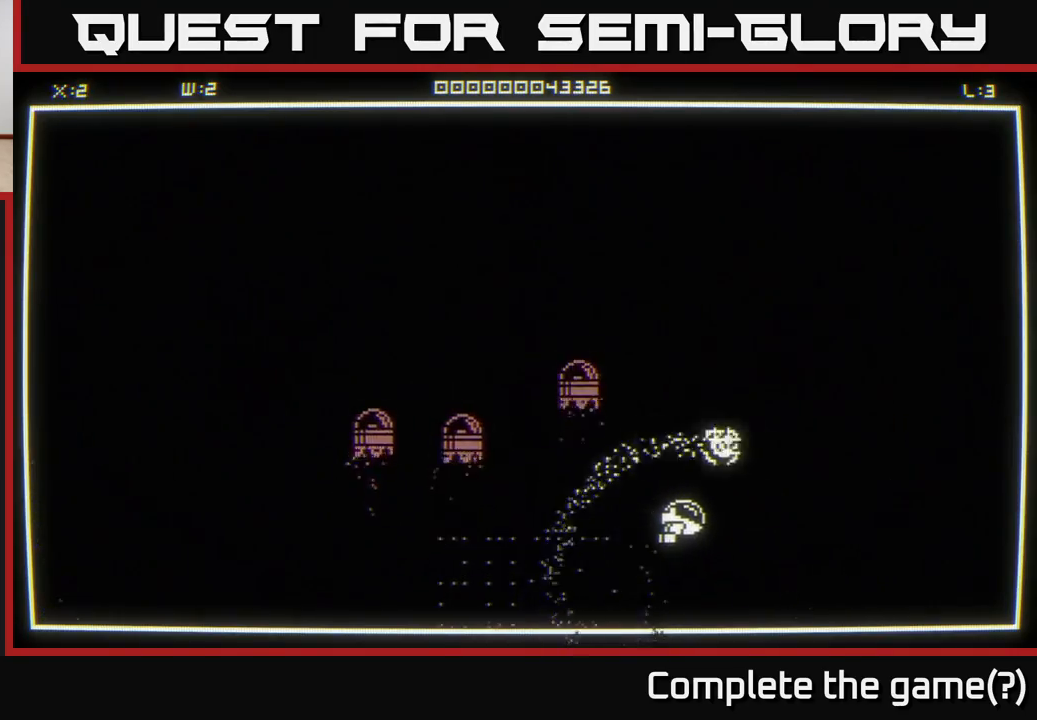
{"buttons": [], "left_stick": "center", "right_stick": "center", "events": [[33, "left_stick", "right"], [233, "left_stick", "up"], [400, "left_stick", "center"]]}
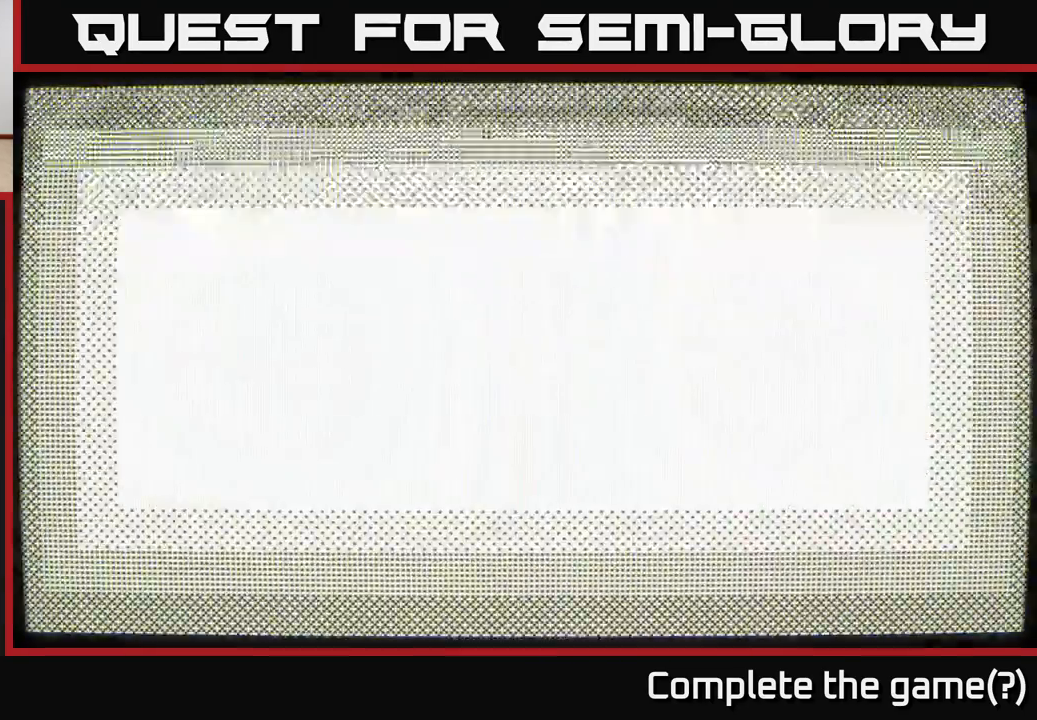
{"buttons": [], "left_stick": "center", "right_stick": "center", "events": []}
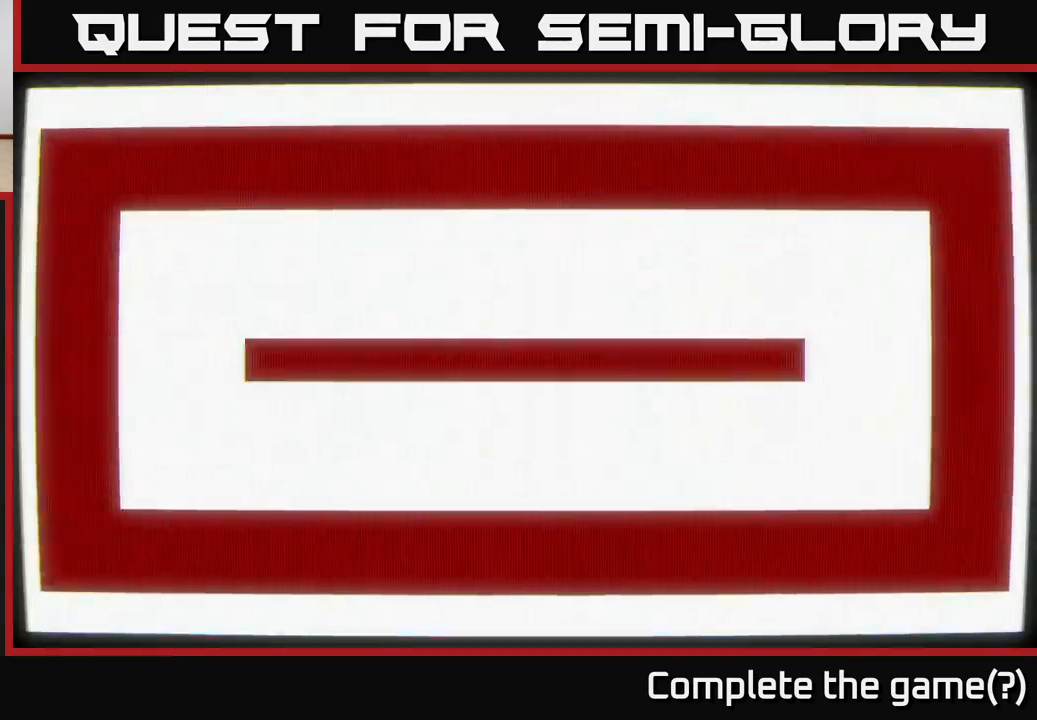
{"buttons": [], "left_stick": "center", "right_stick": "center", "events": []}
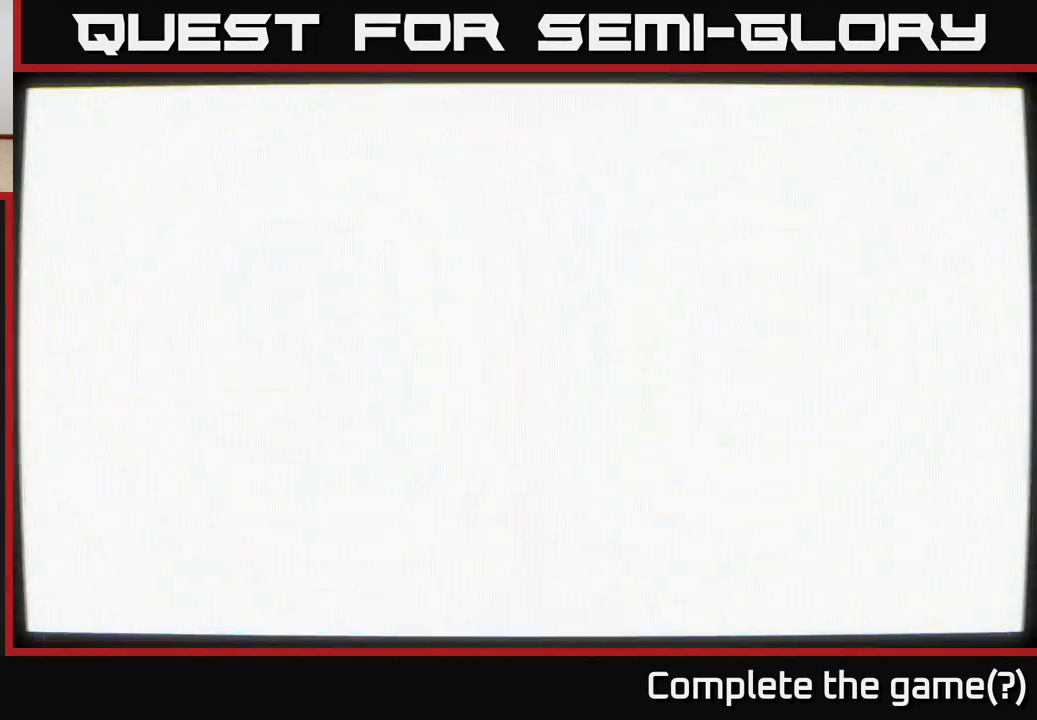
{"buttons": [], "left_stick": "center", "right_stick": "center", "events": []}
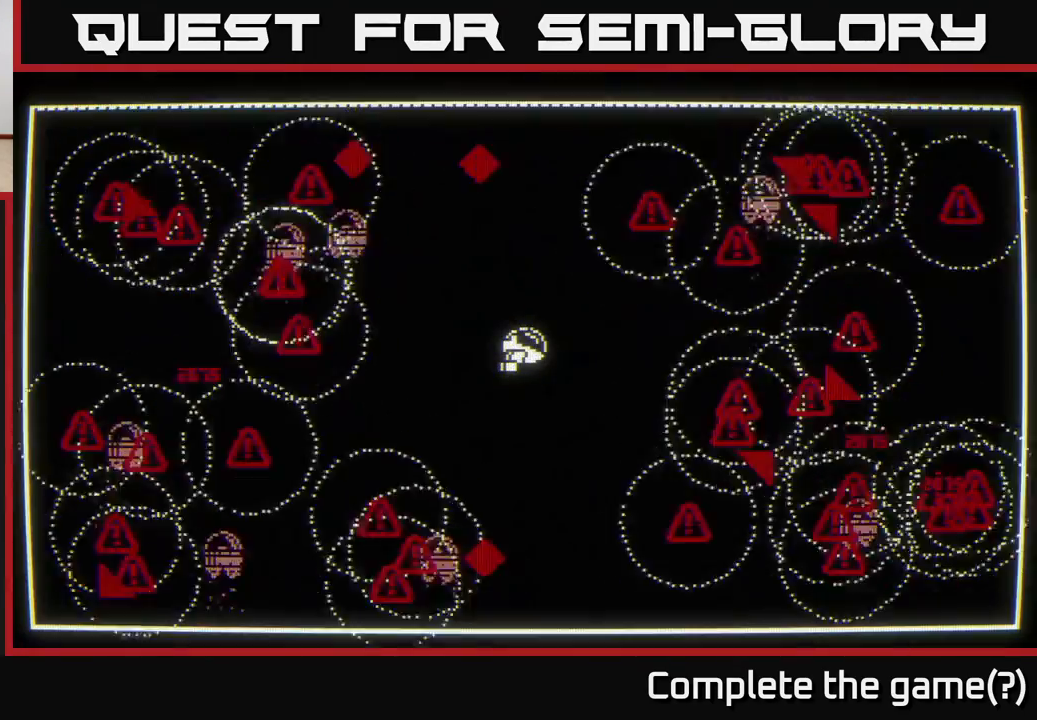
{"buttons": [], "left_stick": "up", "right_stick": "left", "events": [[83, "left_stick", "right"], [200, "right_stick", "left"], [267, "left_stick", "down"], [400, "left_stick", "up-left"], [500, "left_stick", "up"]]}
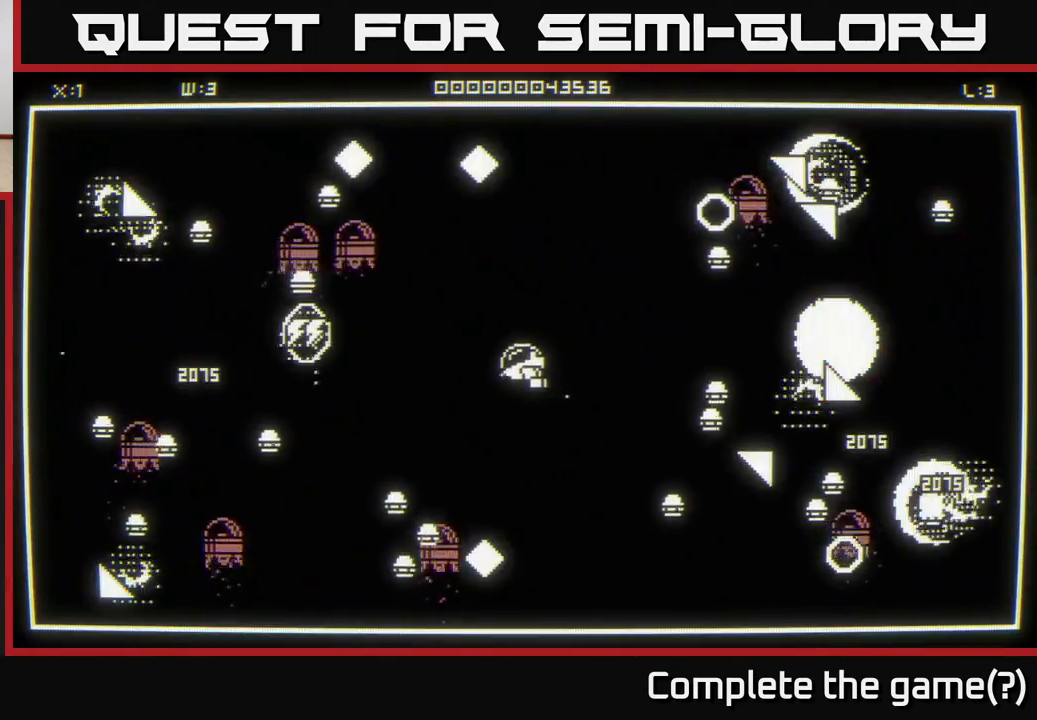
{"buttons": [], "left_stick": "down-left", "right_stick": "down-left", "events": [[300, "left_stick", "down"], [367, "right_stick", "down-left"], [500, "left_stick", "down-left"]]}
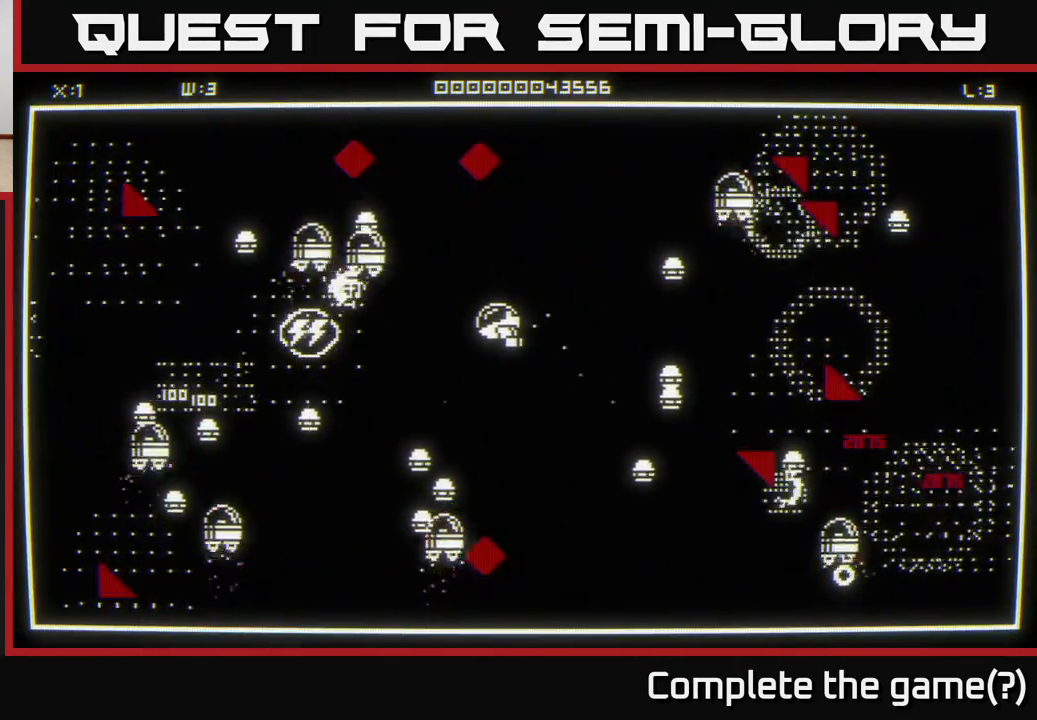
{"buttons": [], "left_stick": "up-right", "right_stick": "down-left", "events": [[183, "left_stick", "down-right"], [350, "left_stick", "down-left"], [433, "left_stick", "down-right"], [483, "left_stick", "up-right"]]}
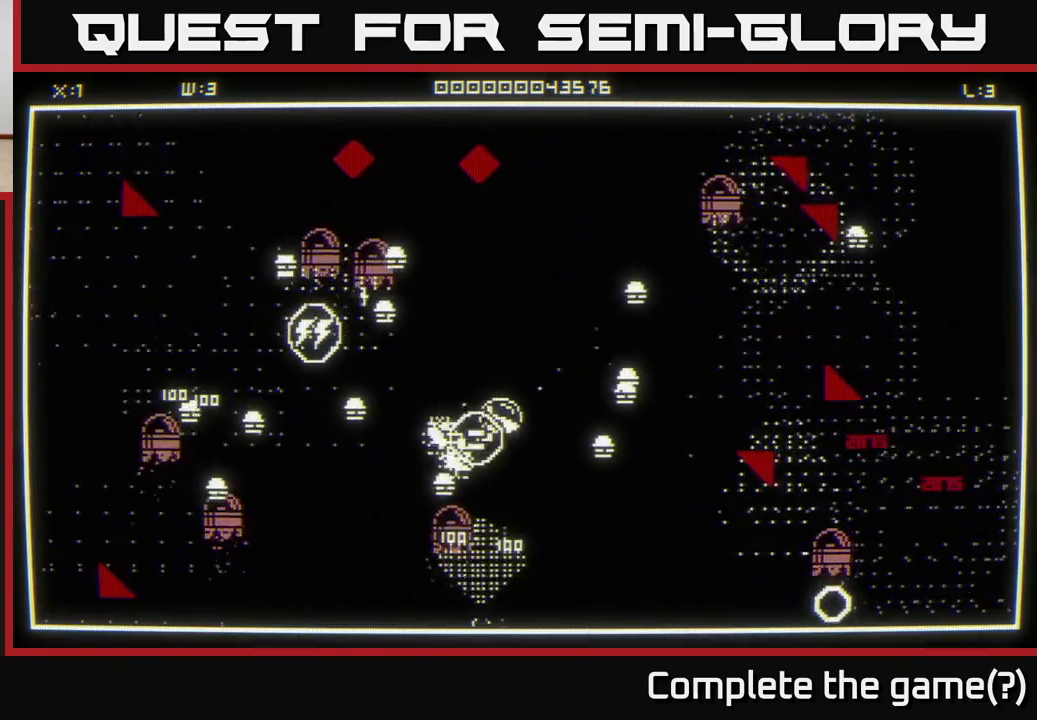
{"buttons": [], "left_stick": "down", "right_stick": "left", "events": [[17, "left_stick", "up"], [317, "left_stick", "left"], [383, "left_stick", "down"], [383, "right_stick", "left"]]}
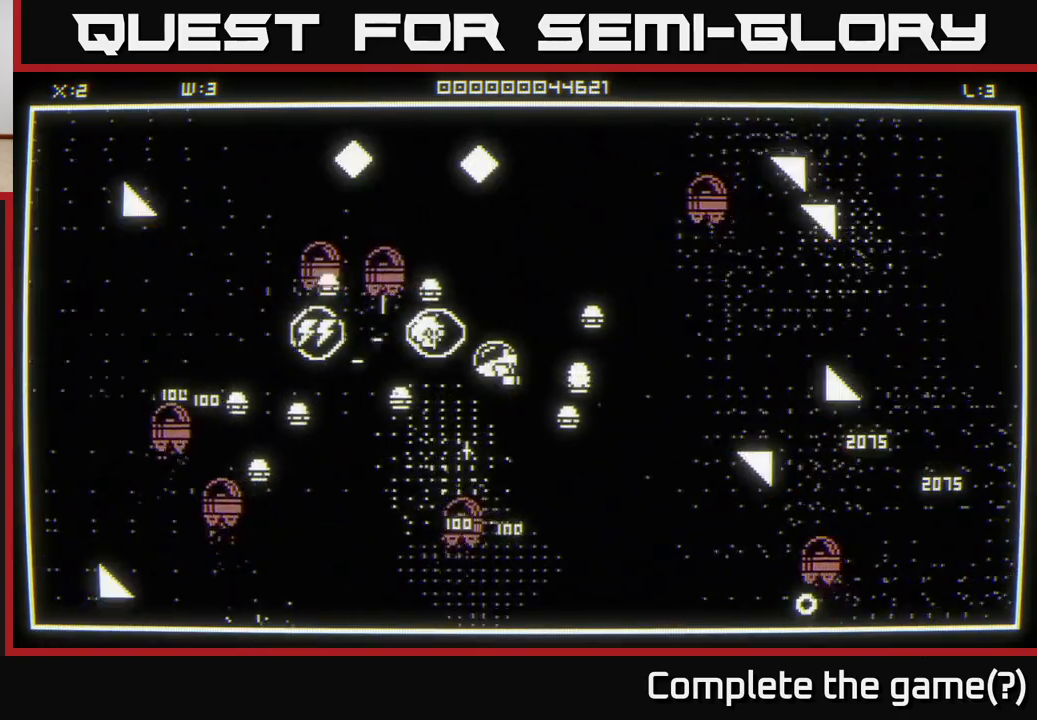
{"buttons": [], "left_stick": "down-left", "right_stick": "up-left", "events": [[50, "right_stick", "up-left"], [150, "left_stick", "down-left"]]}
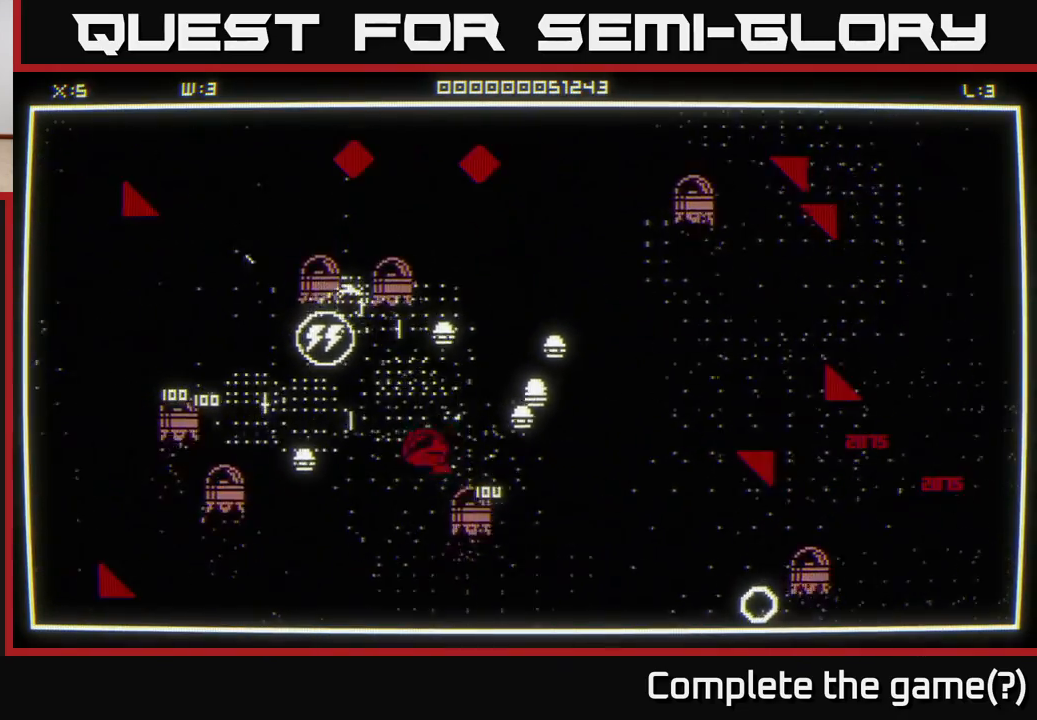
{"buttons": [], "left_stick": "down", "right_stick": "up", "events": [[217, "left_stick", "down"], [450, "right_stick", "up"]]}
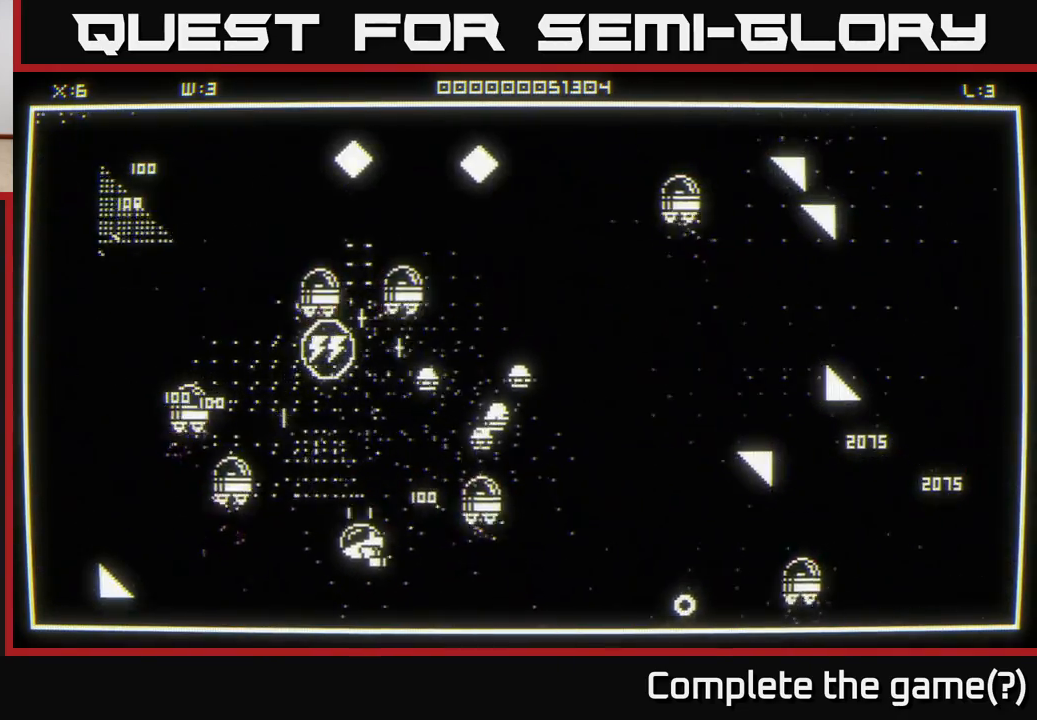
{"buttons": [], "left_stick": "up", "right_stick": "right", "events": [[33, "left_stick", "left"], [67, "right_stick", "up-right"], [83, "left_stick", "up-left"], [183, "left_stick", "up"], [467, "right_stick", "right"]]}
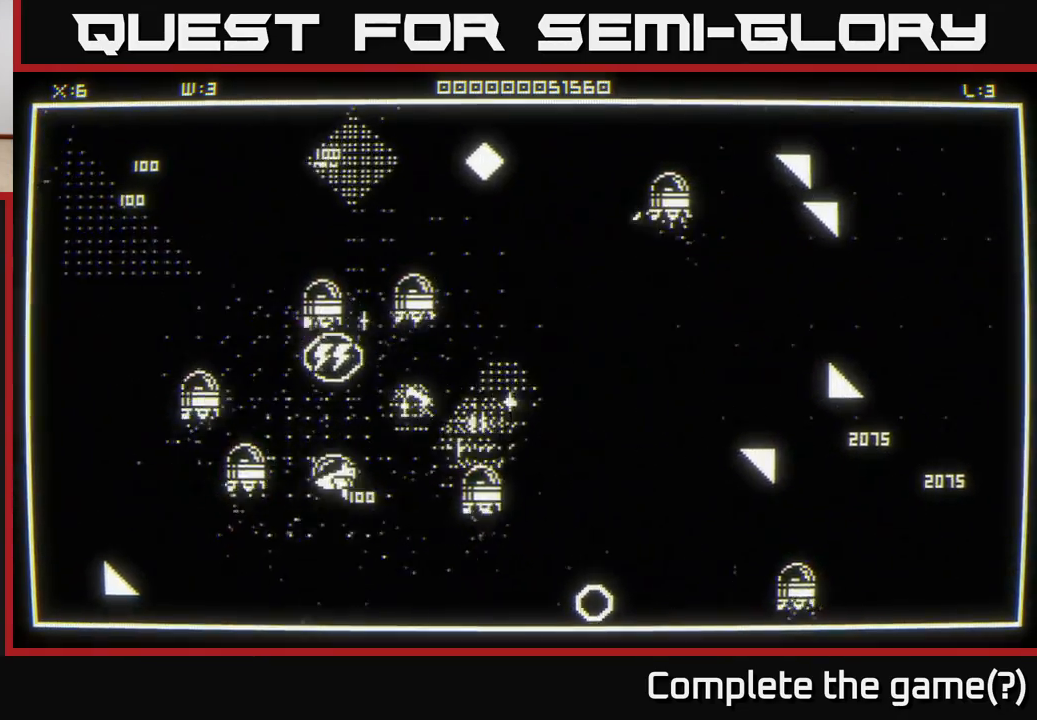
{"buttons": [], "left_stick": "down-right", "right_stick": "center", "events": [[283, "left_stick", "down-right"], [433, "right_stick", "center"]]}
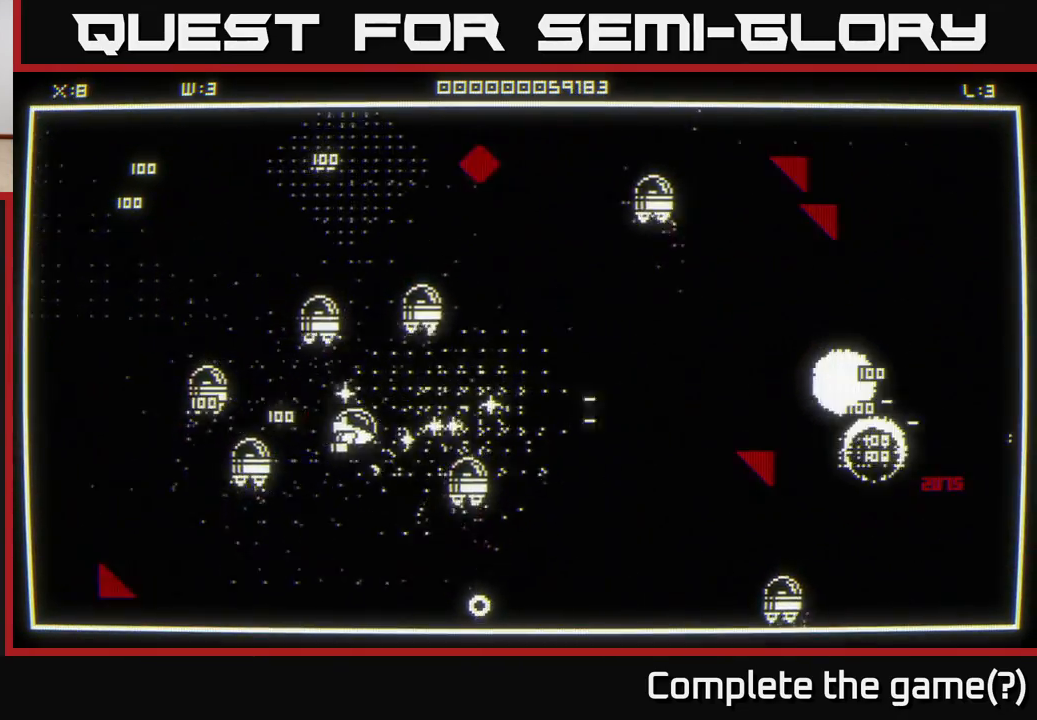
{"buttons": [], "left_stick": "up", "right_stick": "down", "events": [[17, "left_stick", "center"], [83, "left_stick", "down"], [183, "right_stick", "right"], [217, "left_stick", "down-left"], [350, "right_stick", "down-right"], [400, "left_stick", "up-right"], [483, "left_stick", "up"], [500, "right_stick", "down"]]}
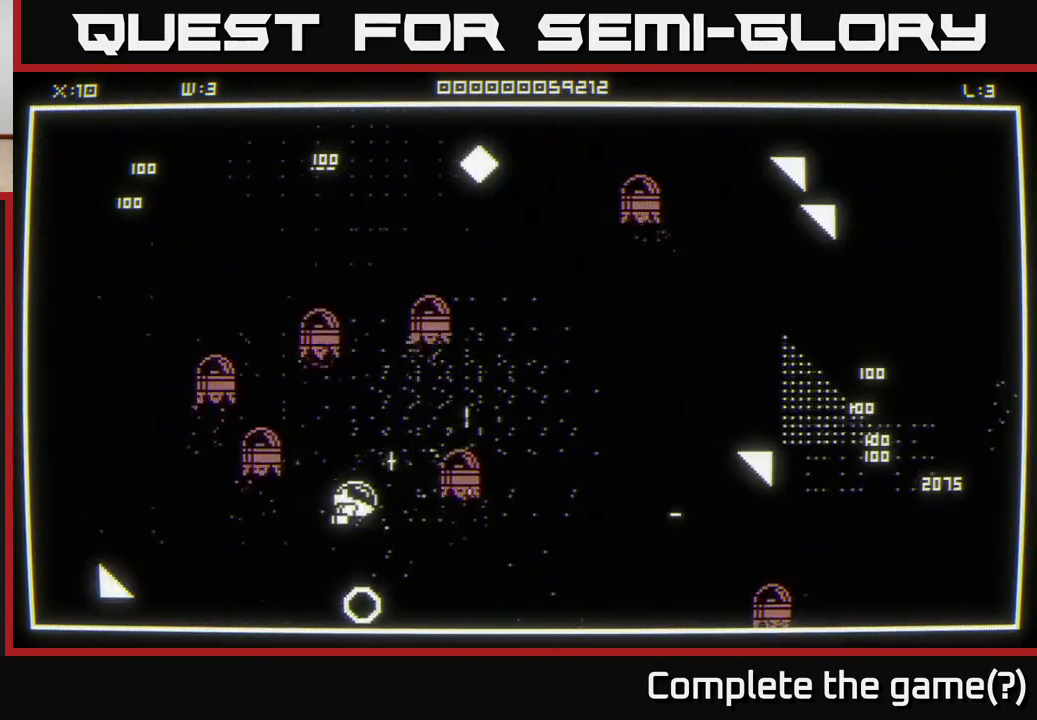
{"buttons": [], "left_stick": "down-right", "right_stick": "down-left", "events": [[17, "left_stick", "up-left"], [100, "left_stick", "down"], [183, "right_stick", "center"], [367, "left_stick", "down-right"], [433, "right_stick", "down-left"]]}
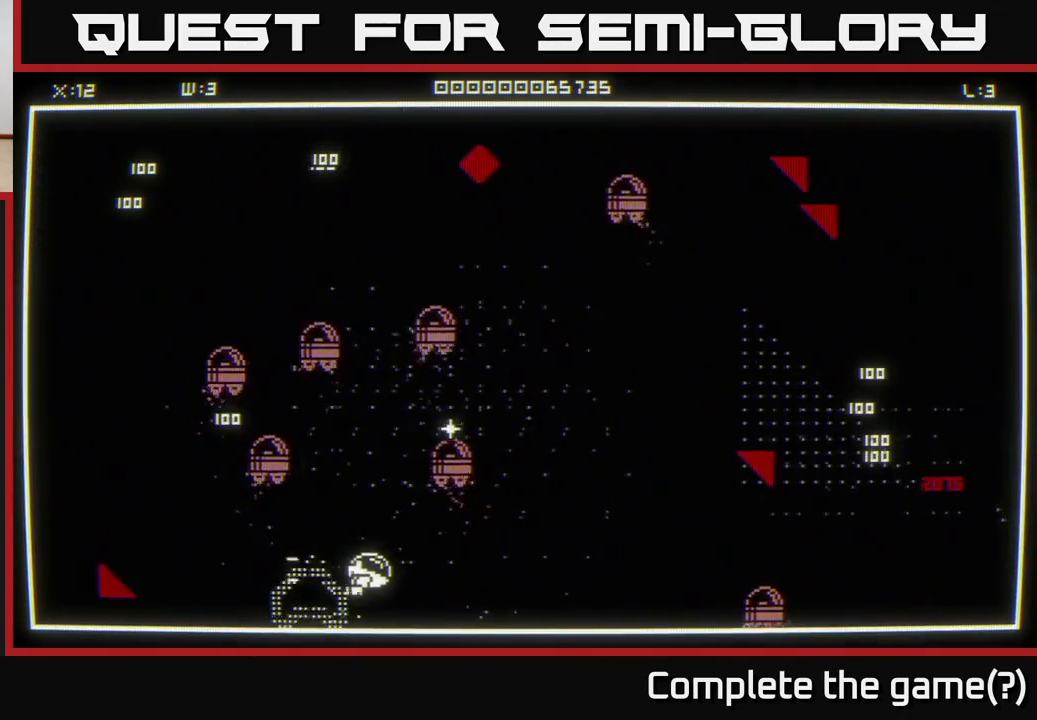
{"buttons": [], "left_stick": "left", "right_stick": "center", "events": [[33, "right_stick", "left"], [100, "left_stick", "down-left"], [150, "right_stick", "center"], [250, "left_stick", "up-left"], [350, "left_stick", "left"]]}
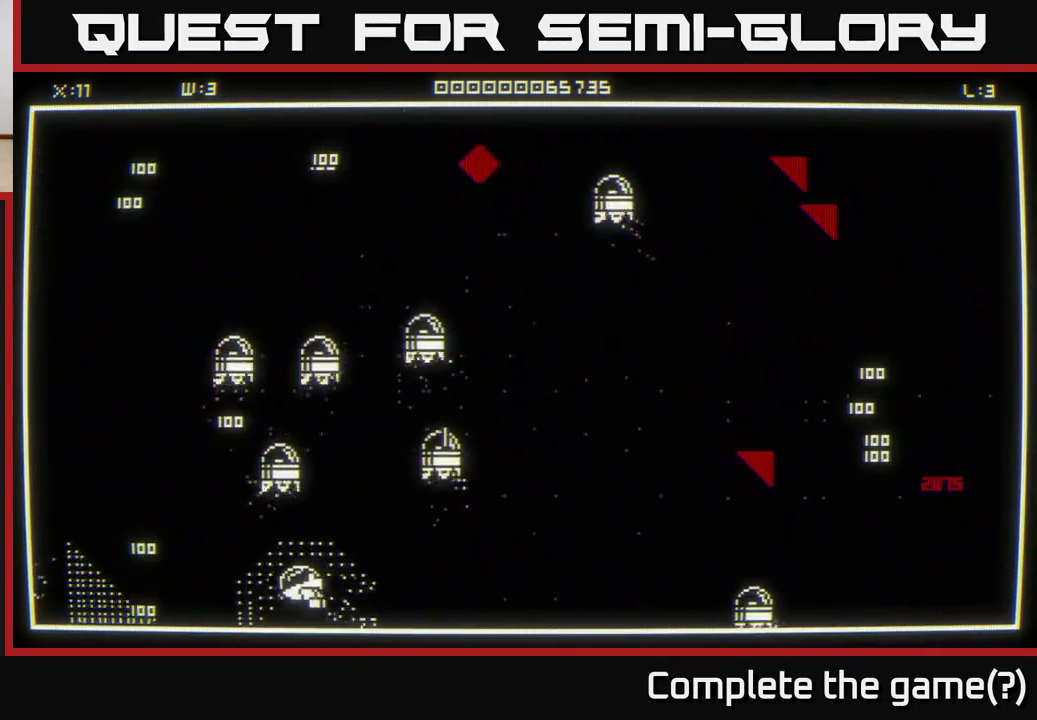
{"buttons": [], "left_stick": "up-left", "right_stick": "center", "events": [[133, "left_stick", "up-left"]]}
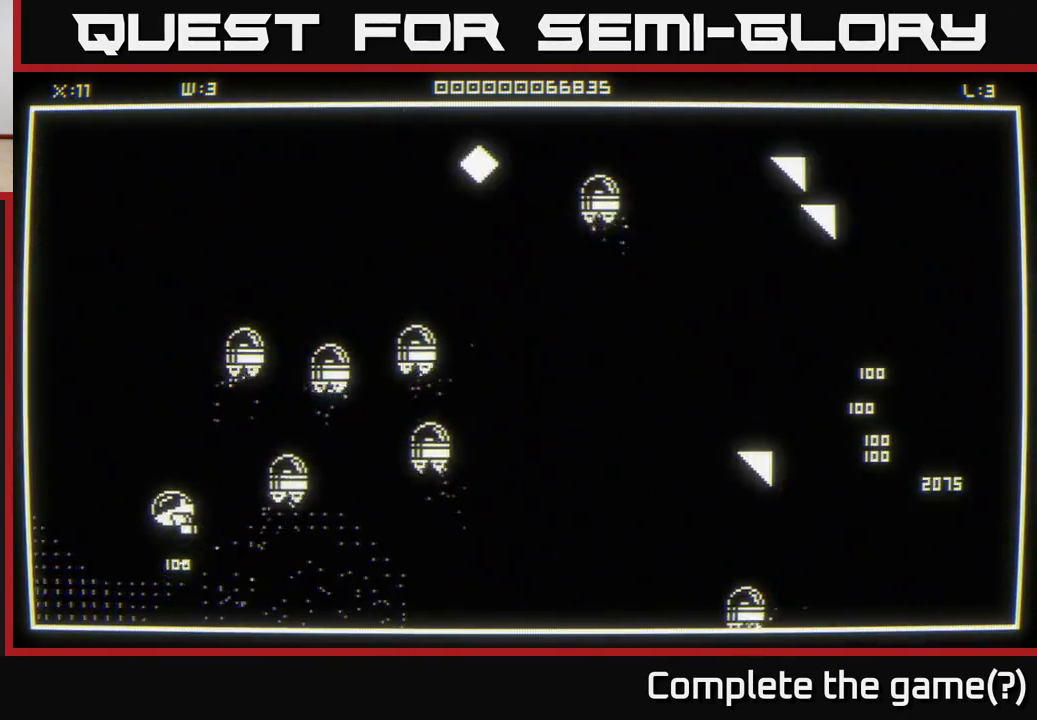
{"buttons": [], "left_stick": "up", "right_stick": "center", "events": [[17, "left_stick", "up"], [183, "left_stick", "up-left"], [350, "left_stick", "up"]]}
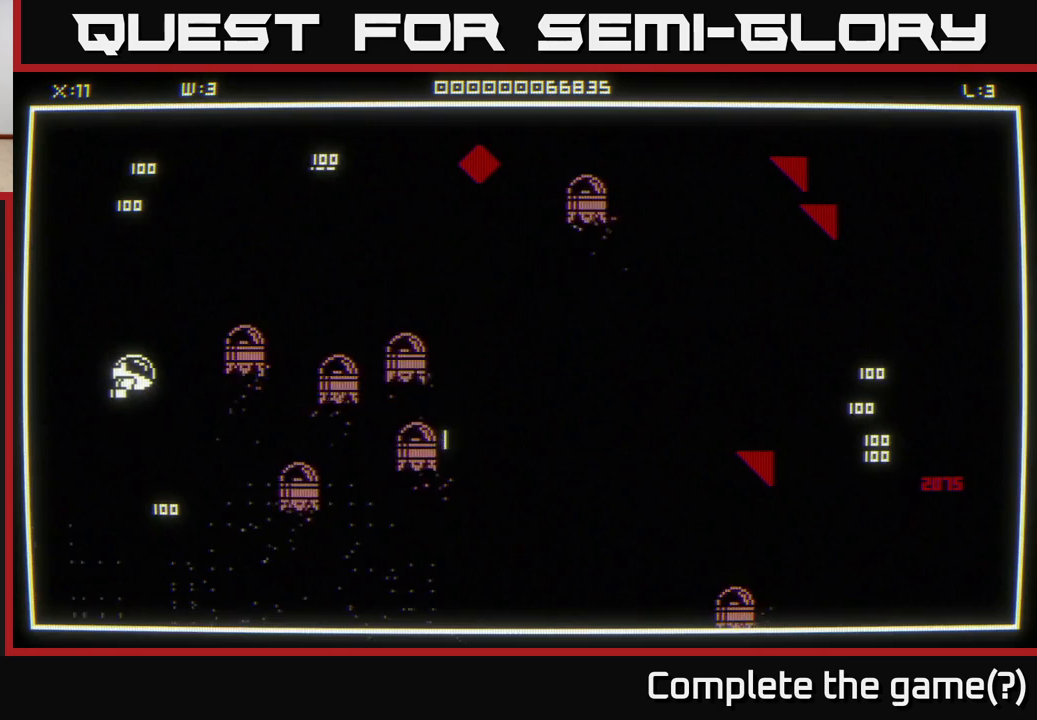
{"buttons": [], "left_stick": "up-right", "right_stick": "center", "events": [[400, "left_stick", "up-right"]]}
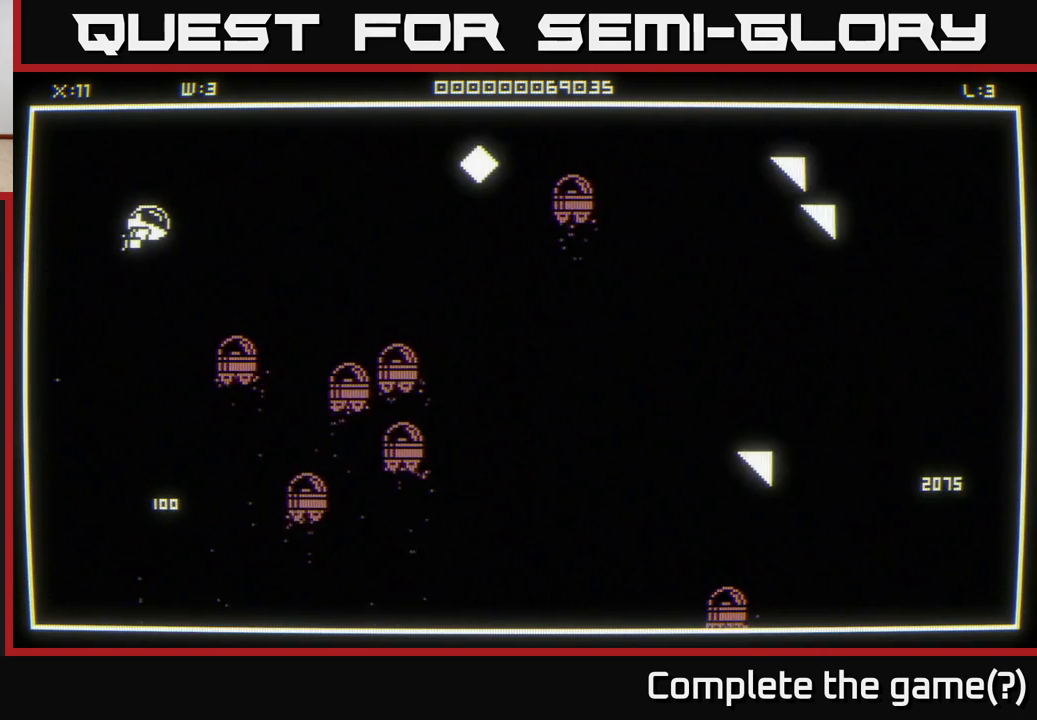
{"buttons": [], "left_stick": "right", "right_stick": "center", "events": [[67, "right_stick", "right"], [217, "left_stick", "right"], [383, "right_stick", "center"]]}
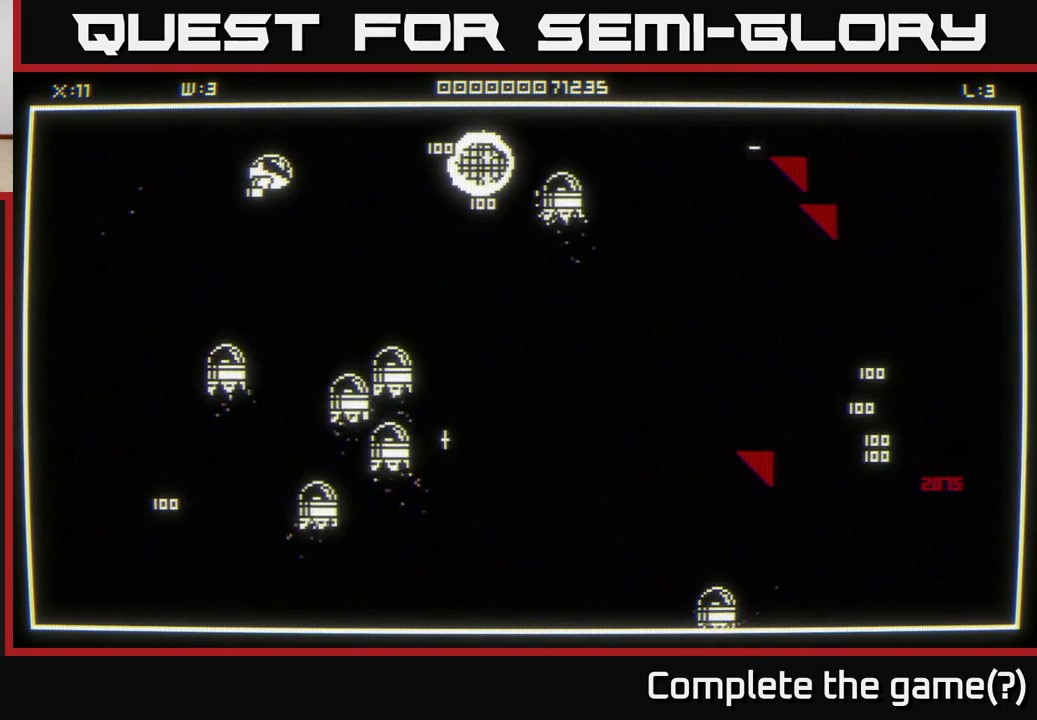
{"buttons": [], "left_stick": "down-right", "right_stick": "center", "events": [[183, "left_stick", "down-right"], [300, "left_stick", "right"], [450, "left_stick", "down-right"]]}
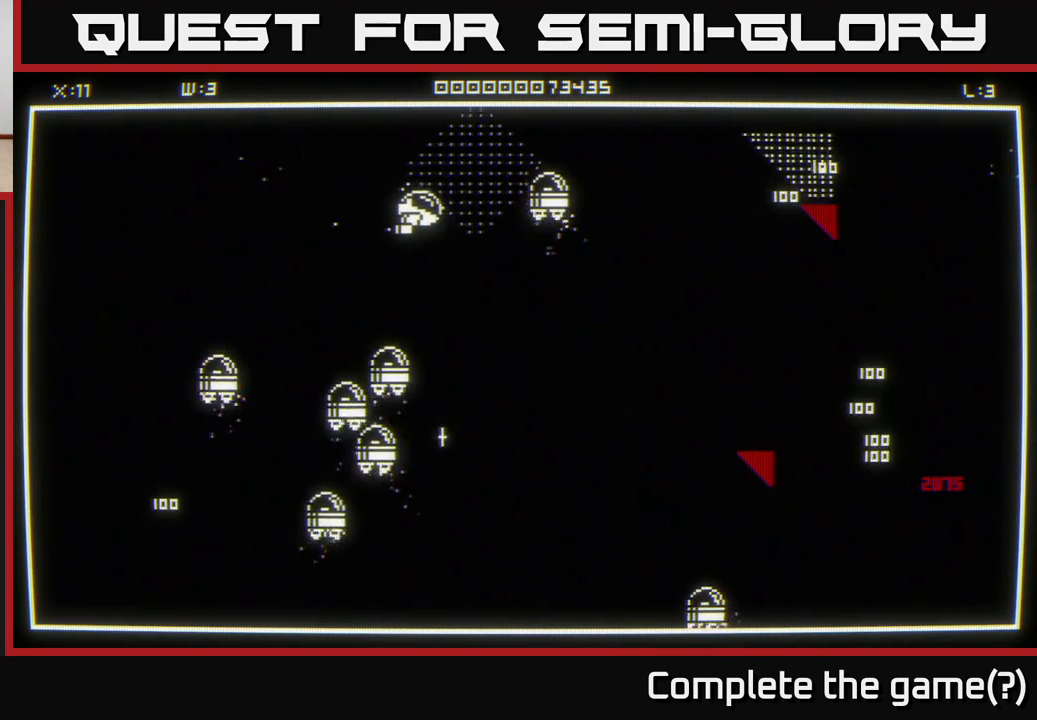
{"buttons": [], "left_stick": "down-right", "right_stick": "center", "events": []}
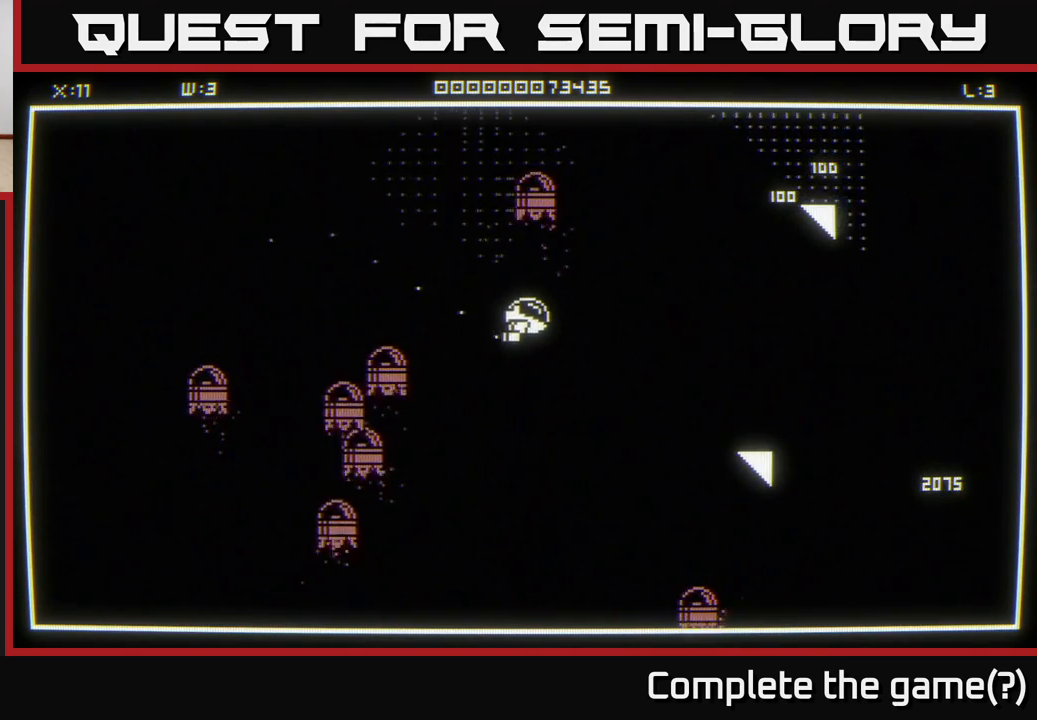
{"buttons": [], "left_stick": "down-right", "right_stick": "right", "events": [[117, "left_stick", "down"], [367, "left_stick", "down-right"], [500, "right_stick", "right"]]}
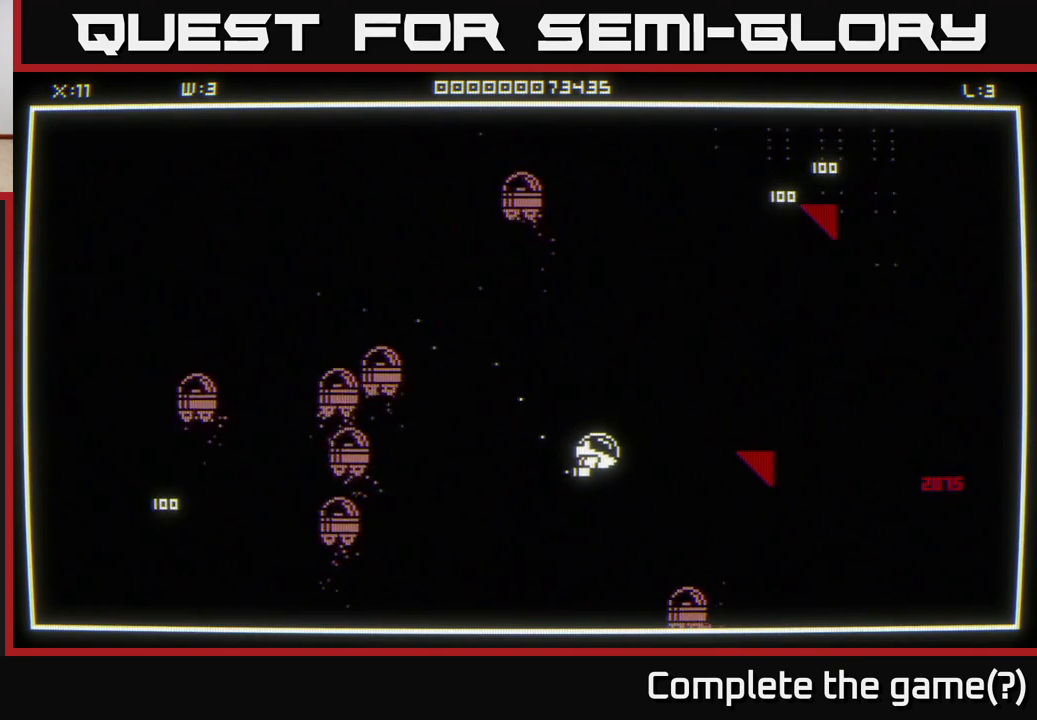
{"buttons": [], "left_stick": "right", "right_stick": "center", "events": [[200, "left_stick", "up-right"], [317, "right_stick", "center"], [500, "left_stick", "right"]]}
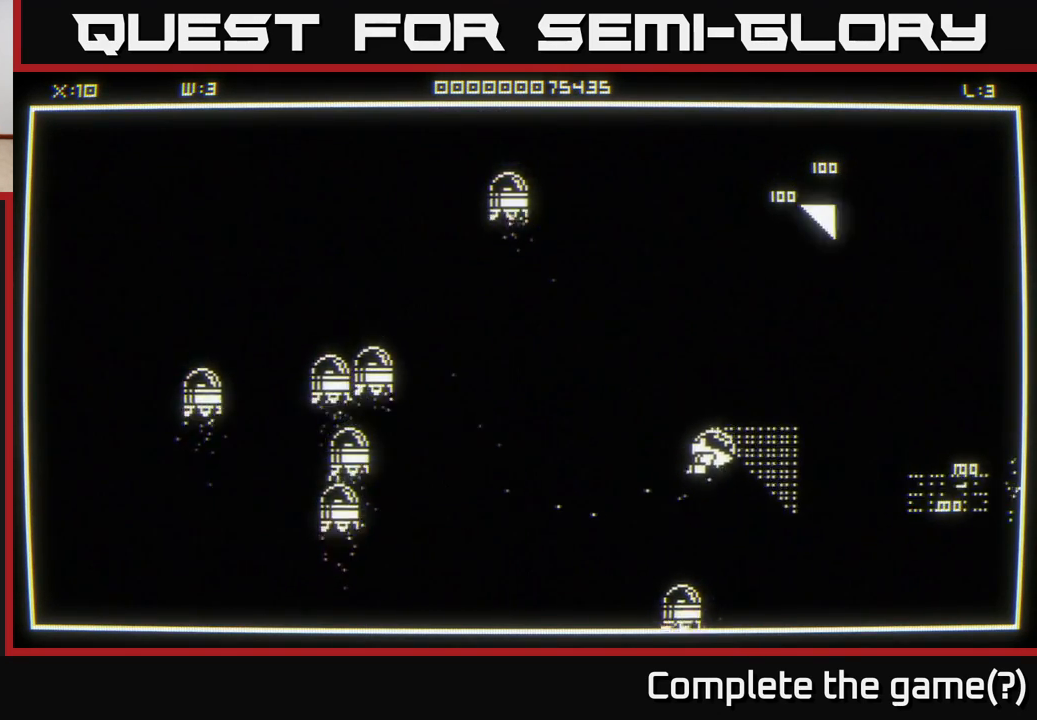
{"buttons": [], "left_stick": "right", "right_stick": "center", "events": []}
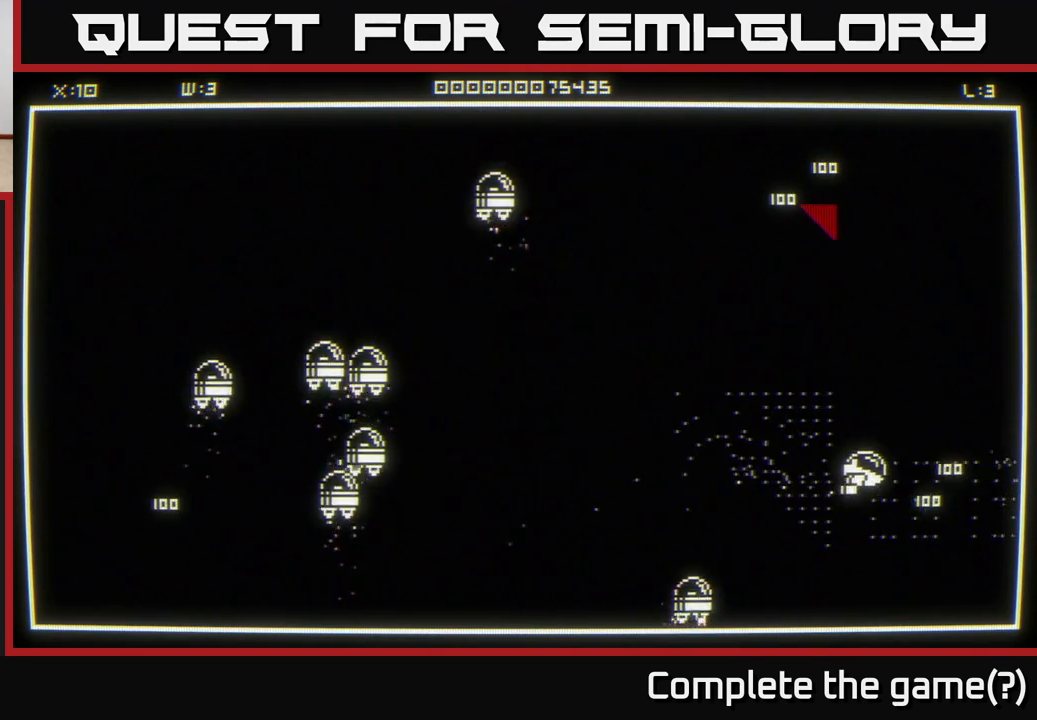
{"buttons": [], "left_stick": "up-left", "right_stick": "center", "events": [[167, "left_stick", "up"], [283, "left_stick", "up-left"]]}
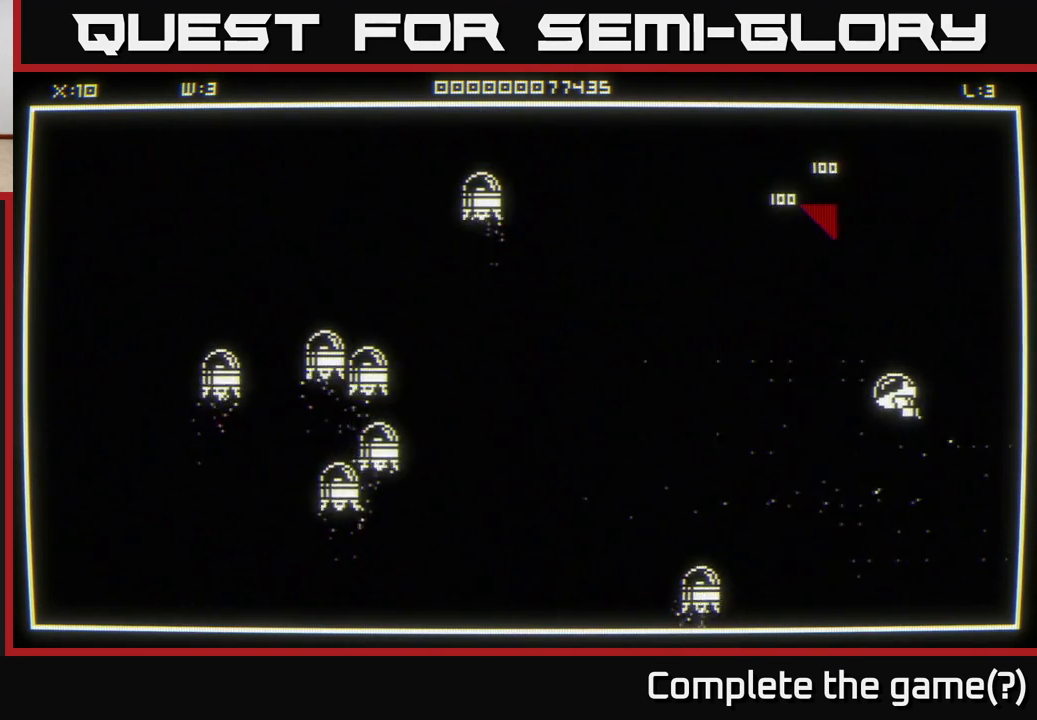
{"buttons": [], "left_stick": "up-left", "right_stick": "center", "events": [[267, "right_stick", "up"], [367, "right_stick", "center"]]}